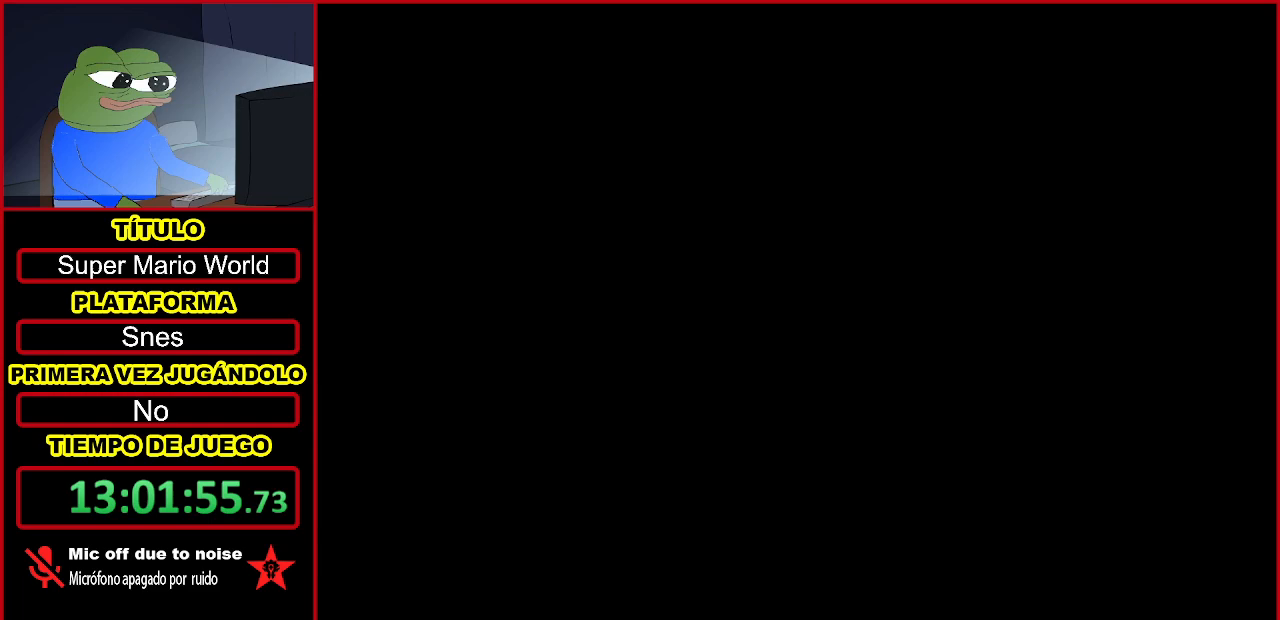
Gameplay with a controller (Nintendo layout); each line is a JSON object with the inputs held at the frame after it (dt_ms = milliseconds from this image to that frame). "events" lists button and stick changes between this image and that frame as [ms after this image, input, new state], when the widget could be followed in between. Not read: L3 R3.
{"dt_ms": 500, "buttons": ["Y", "DPAD_RIGHT"], "events": []}
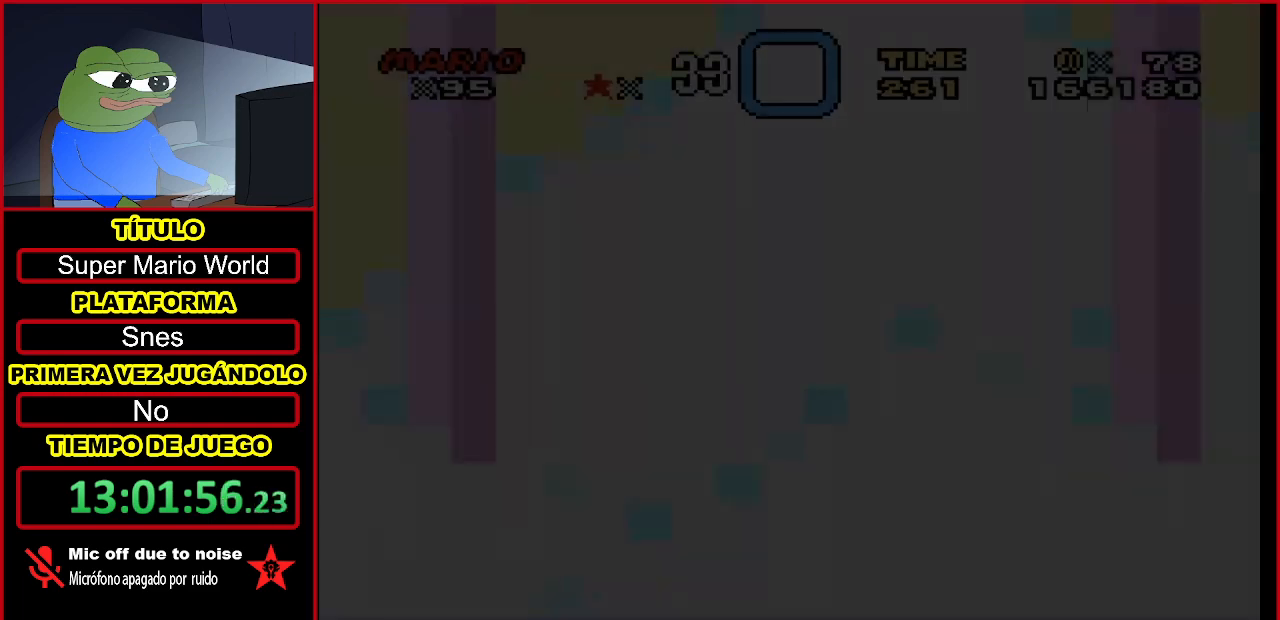
{"dt_ms": 500, "buttons": ["Y", "DPAD_RIGHT"], "events": []}
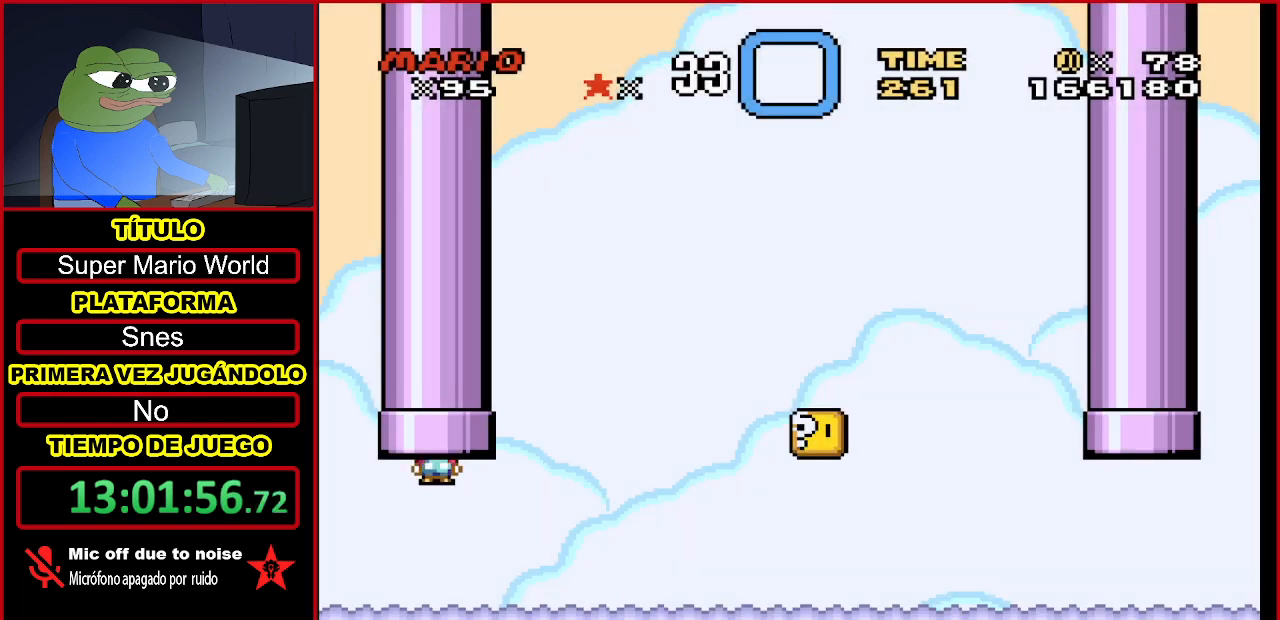
{"dt_ms": 500, "buttons": ["Y", "DPAD_RIGHT"], "events": []}
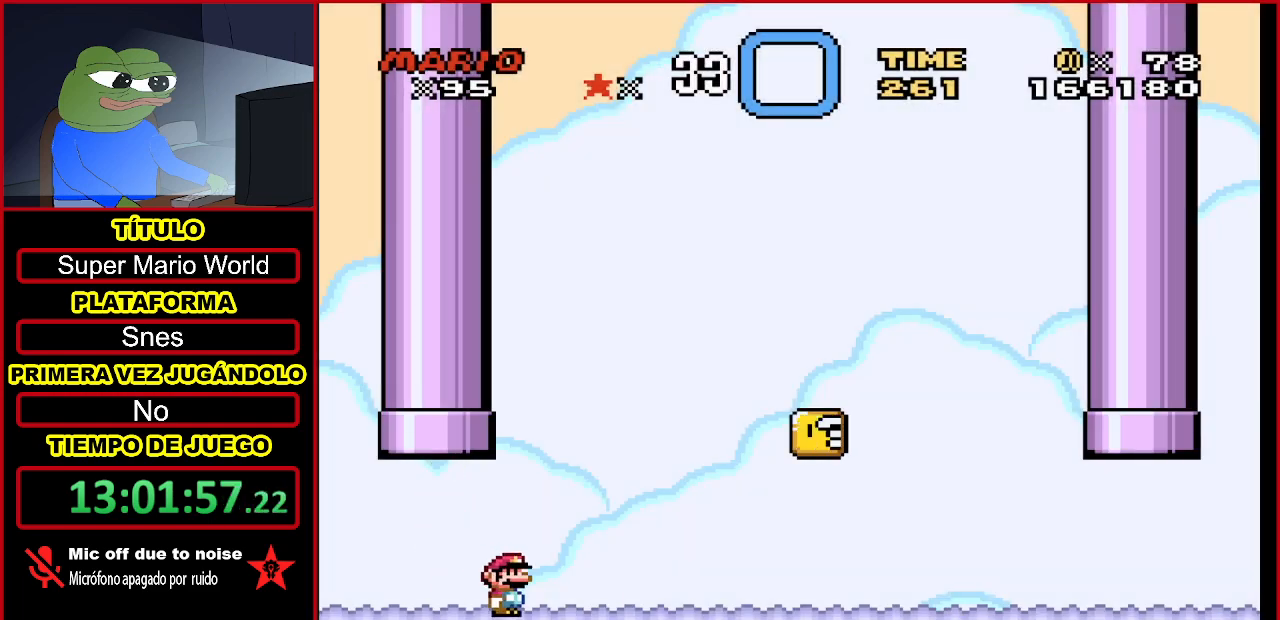
{"dt_ms": 500, "buttons": ["A", "B", "Y", "DPAD_RIGHT"], "events": [[233, "A", "down"], [233, "B", "down"]]}
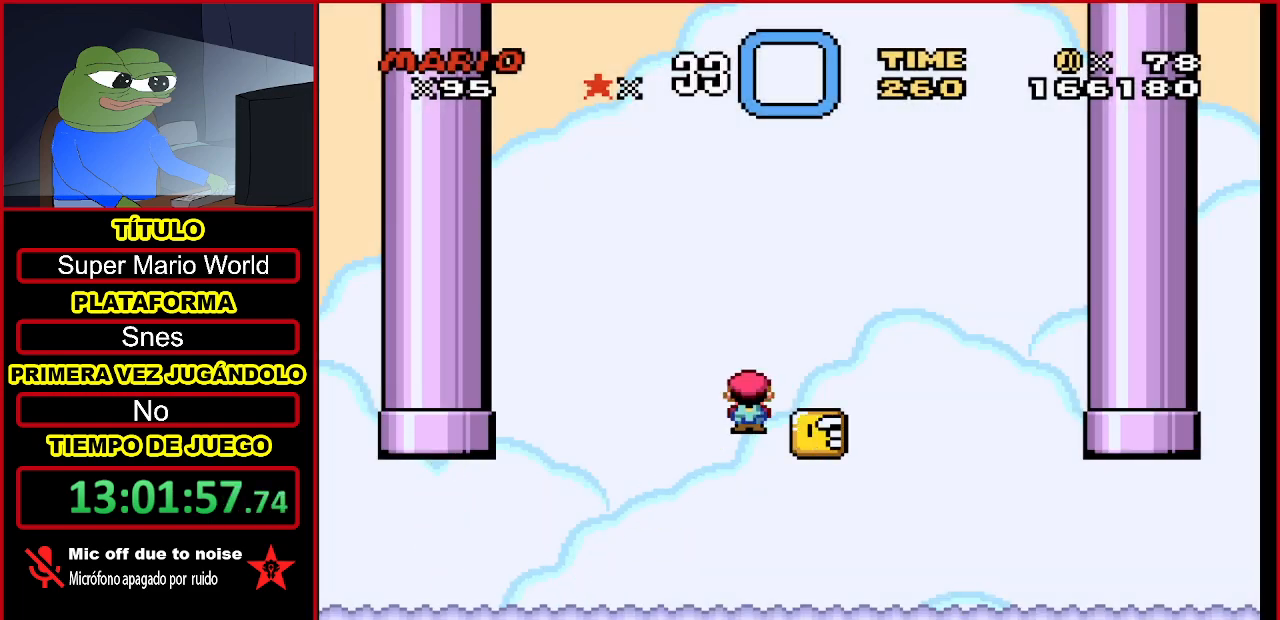
{"dt_ms": 500, "buttons": ["Y"], "events": [[267, "A", "up"], [300, "B", "up"], [400, "DPAD_RIGHT", "up"]]}
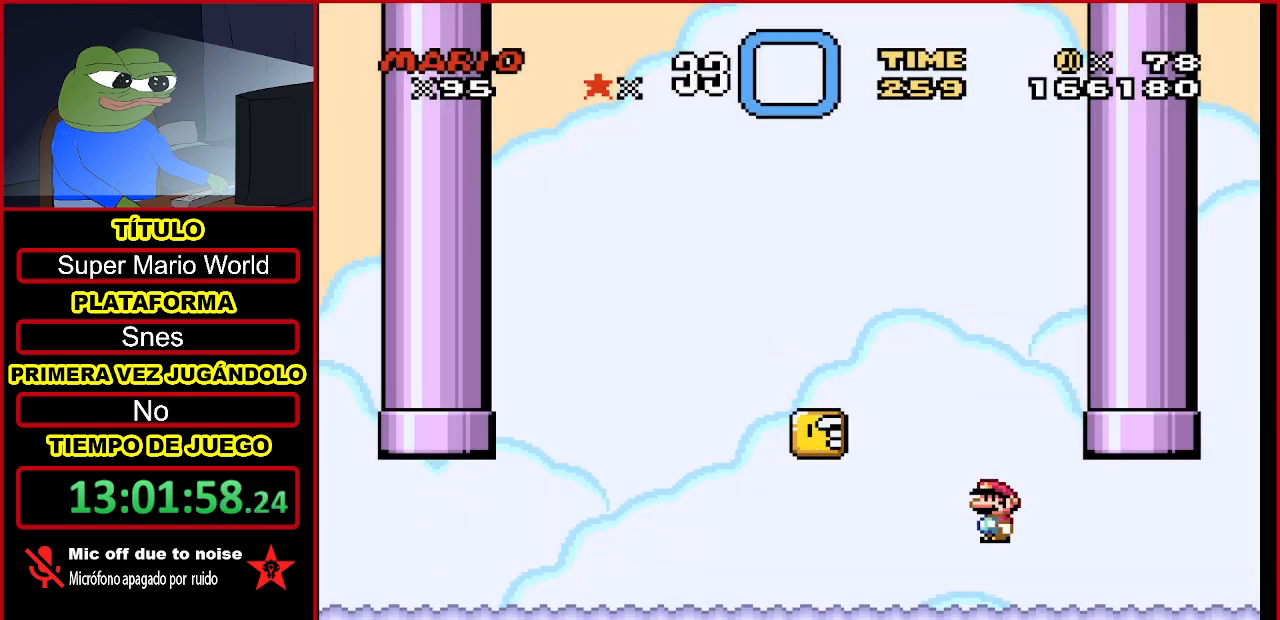
{"dt_ms": 500, "buttons": ["Y", "DPAD_UP"], "events": [[200, "DPAD_UP", "down"], [233, "B", "down"], [500, "B", "up"]]}
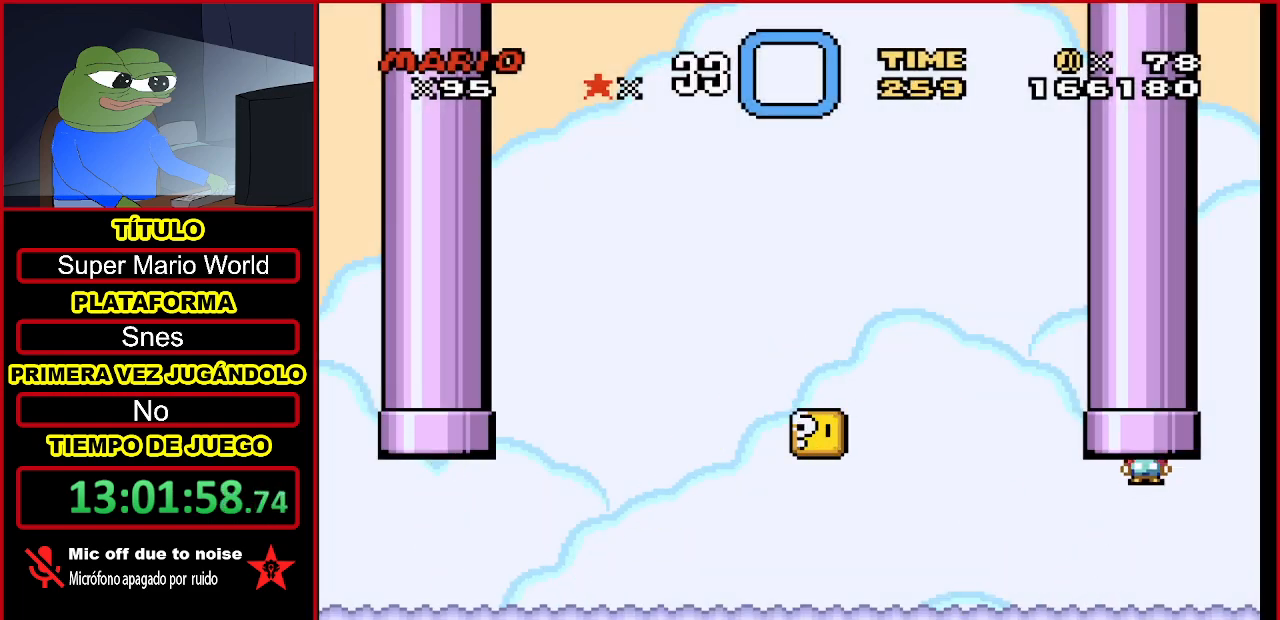
{"dt_ms": 500, "buttons": [], "events": [[100, "DPAD_UP", "up"], [167, "Y", "up"], [400, "B", "down"], [500, "B", "up"]]}
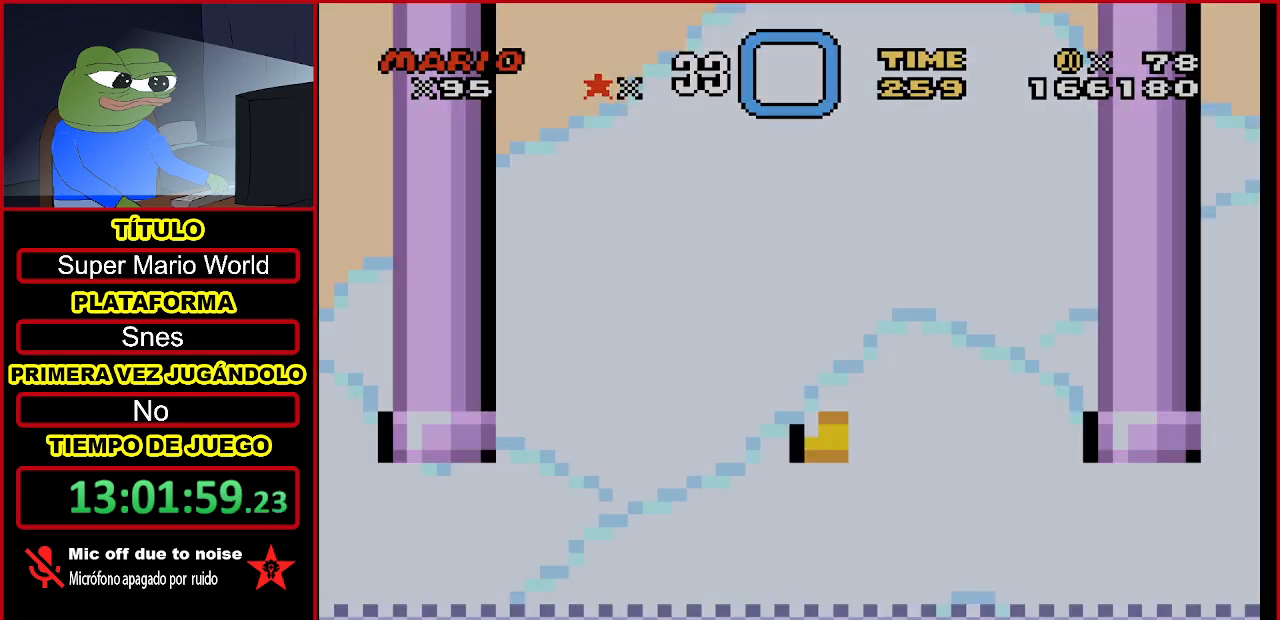
{"dt_ms": 500, "buttons": ["B"], "events": [[100, "B", "down"], [200, "B", "up"], [267, "B", "down"], [333, "B", "up"], [467, "B", "down"]]}
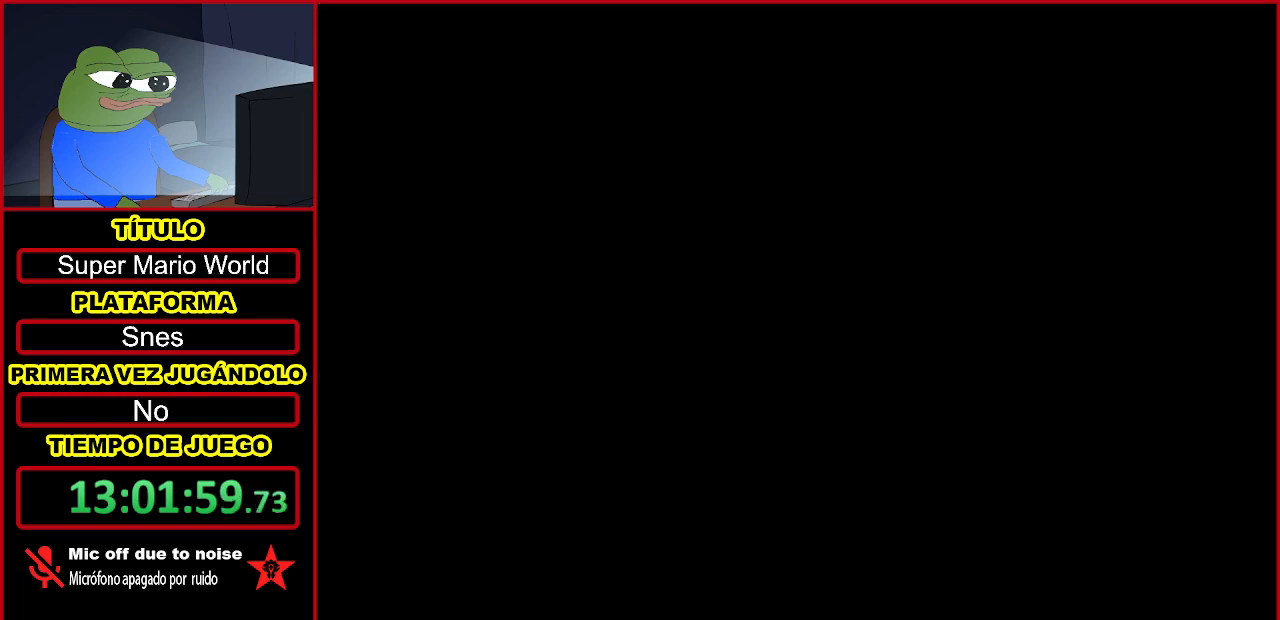
{"dt_ms": 500, "buttons": ["B"], "events": [[33, "B", "up"], [133, "B", "down"], [200, "B", "up"], [300, "B", "down"], [367, "B", "up"], [500, "B", "down"]]}
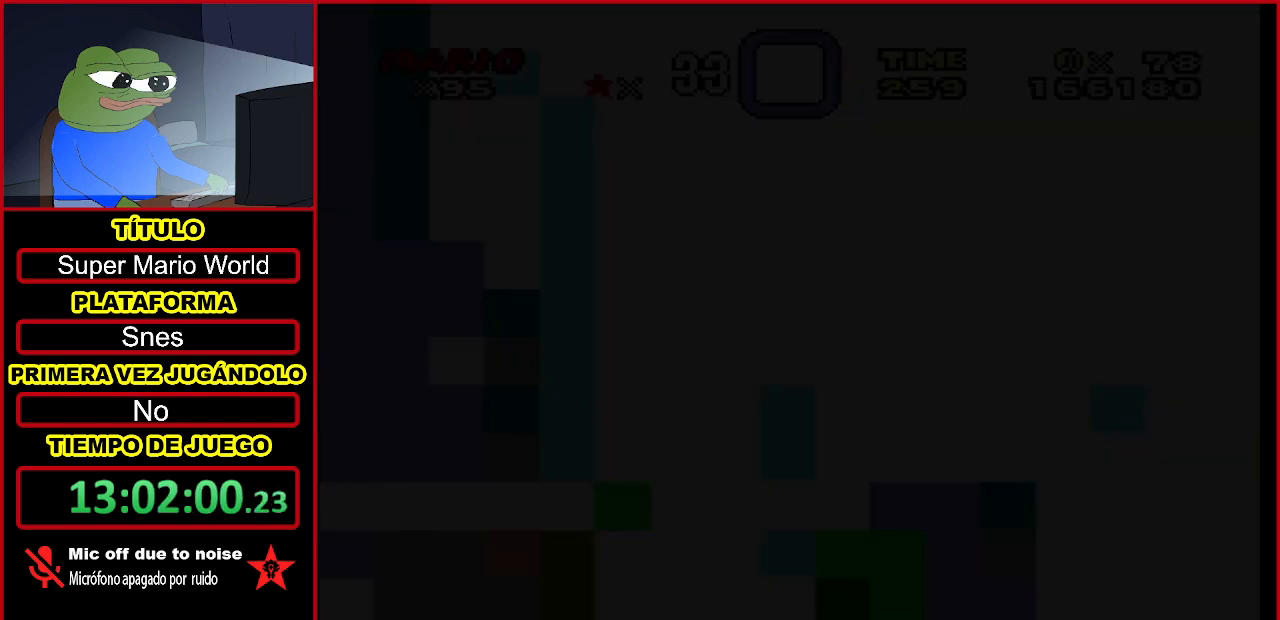
{"dt_ms": 500, "buttons": [], "events": [[33, "B", "up"], [133, "B", "down"], [300, "B", "up"]]}
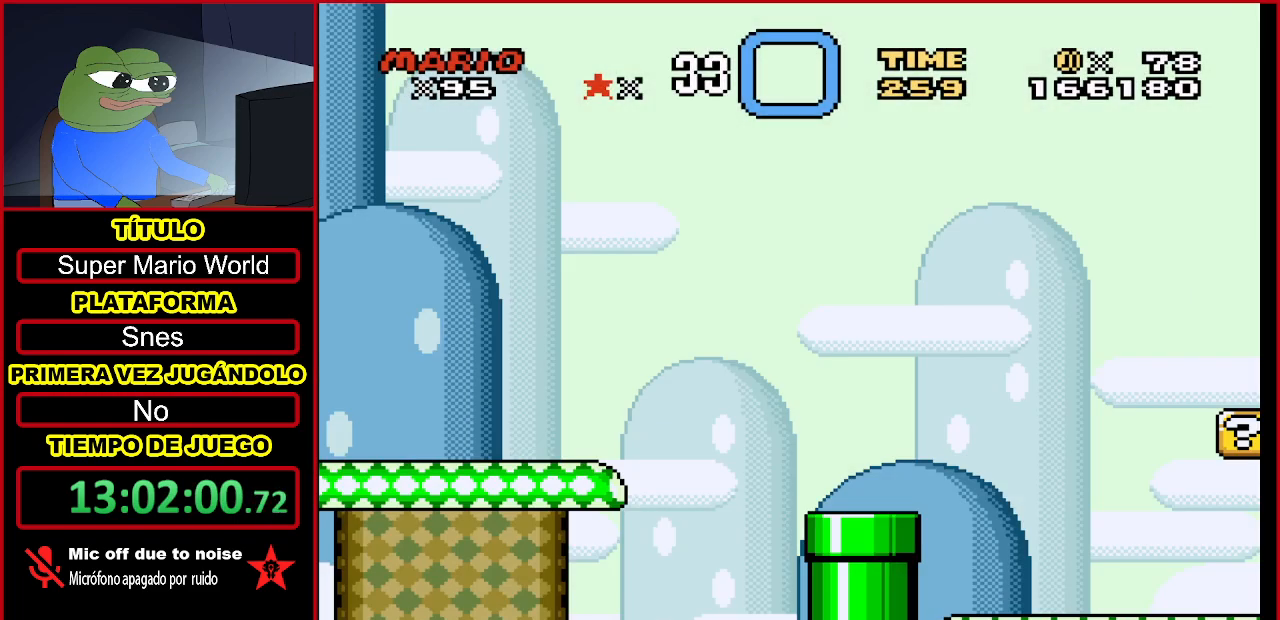
{"dt_ms": 500, "buttons": ["Y", "DPAD_RIGHT"], "events": [[67, "DPAD_RIGHT", "down"], [67, "Y", "down"]]}
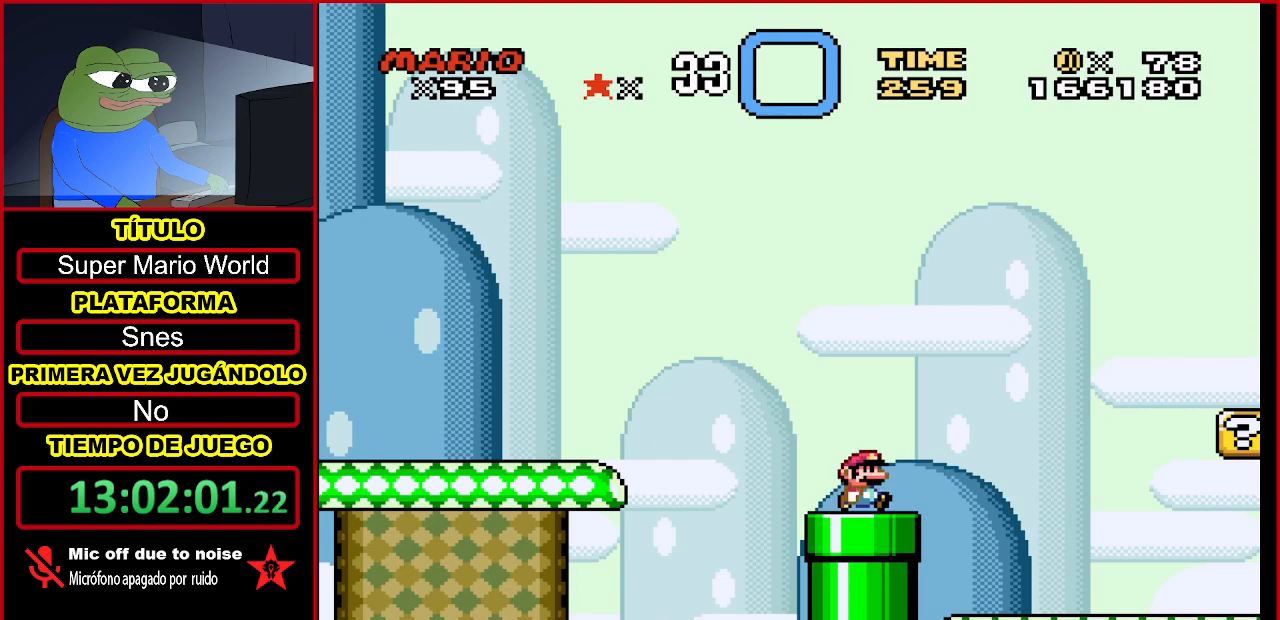
{"dt_ms": 500, "buttons": ["Y", "DPAD_RIGHT"], "events": []}
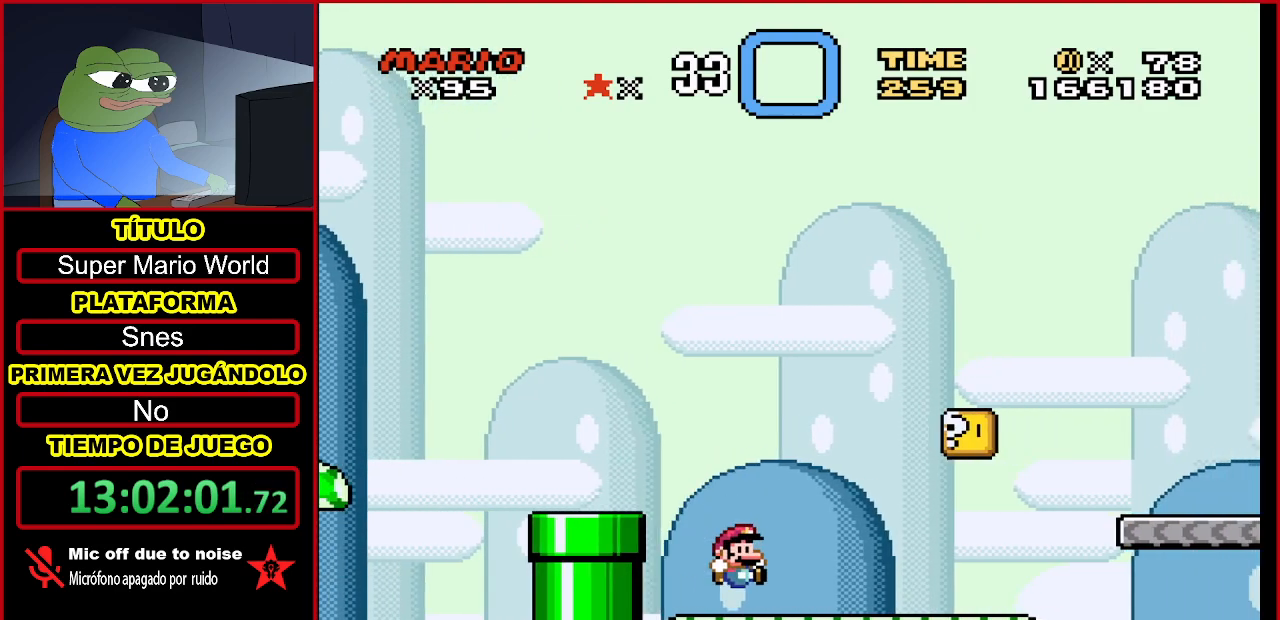
{"dt_ms": 500, "buttons": ["Y", "DPAD_RIGHT"], "events": []}
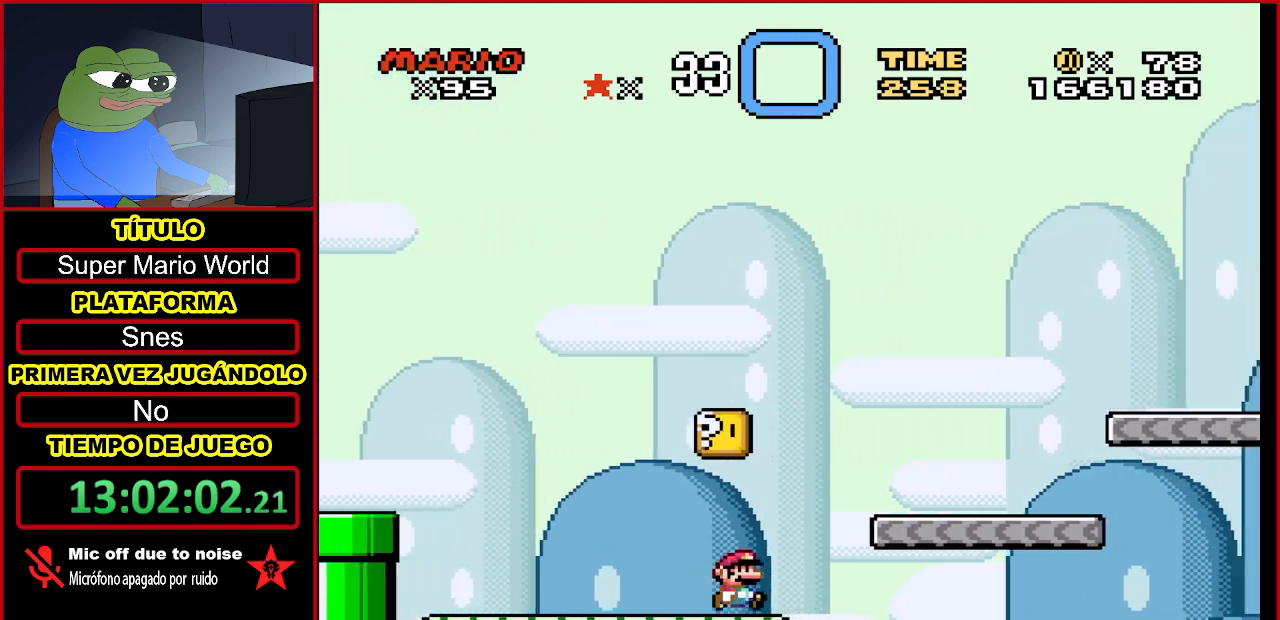
{"dt_ms": 500, "buttons": ["Y"], "events": [[67, "B", "down"], [100, "DPAD_RIGHT", "up"], [333, "DPAD_LEFT", "down"], [367, "B", "up"], [500, "DPAD_LEFT", "up"]]}
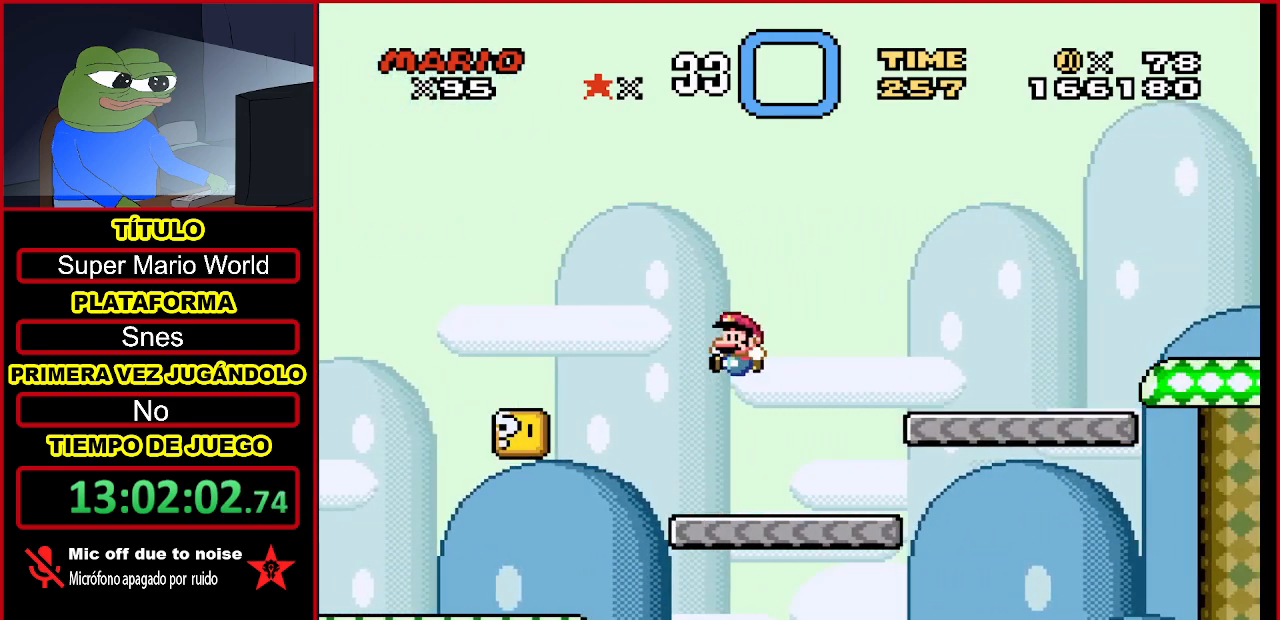
{"dt_ms": 500, "buttons": ["B", "Y", "DPAD_RIGHT"], "events": [[133, "DPAD_RIGHT", "down"], [400, "B", "down"]]}
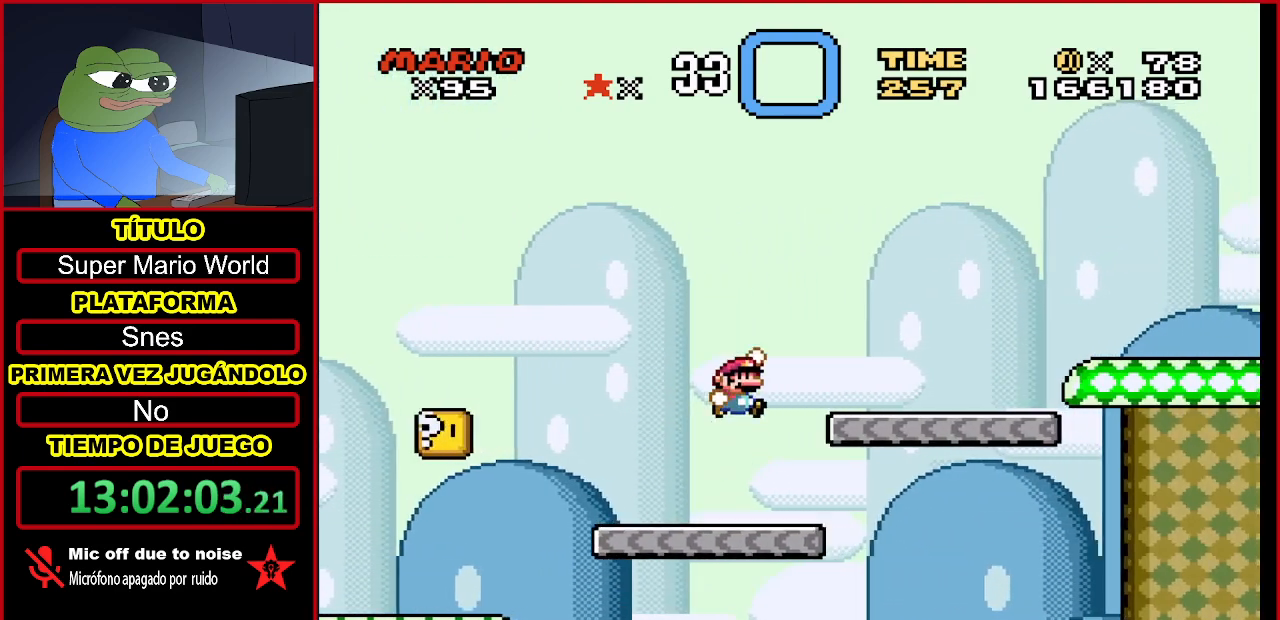
{"dt_ms": 500, "buttons": ["Y", "DPAD_RIGHT"], "events": [[33, "B", "up"], [133, "DPAD_RIGHT", "up"], [300, "DPAD_LEFT", "down"], [400, "DPAD_LEFT", "up"], [500, "DPAD_RIGHT", "down"]]}
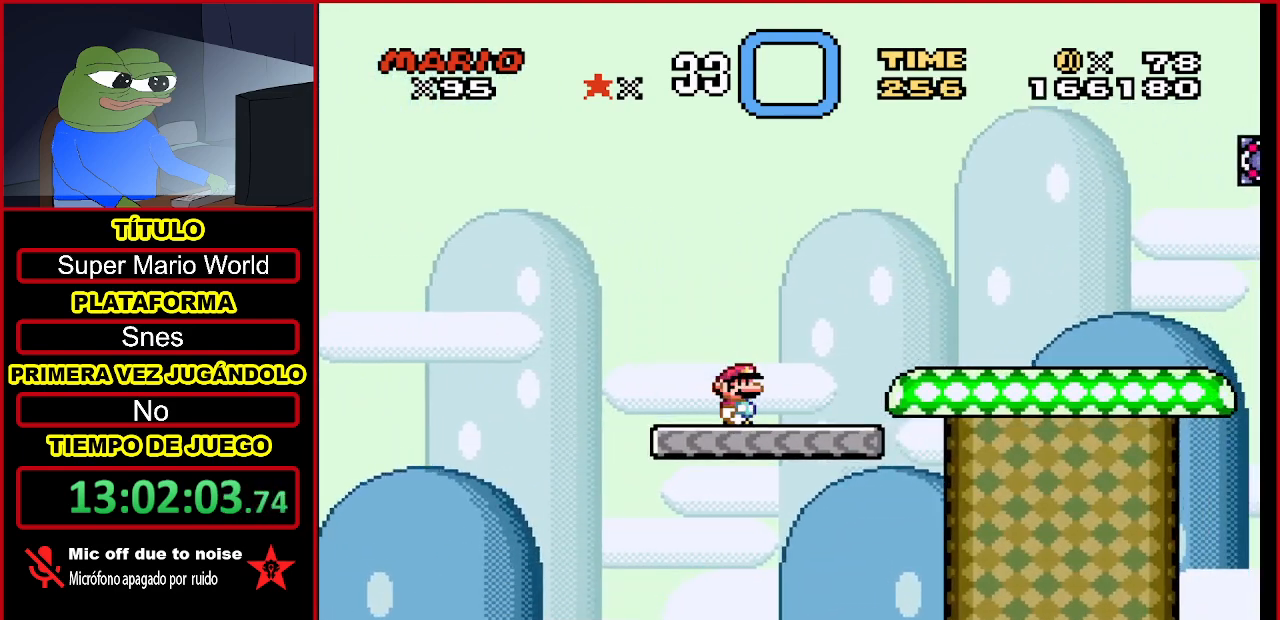
{"dt_ms": 500, "buttons": [], "events": [[100, "B", "down"], [367, "B", "up"], [433, "Y", "up"], [500, "DPAD_RIGHT", "up"]]}
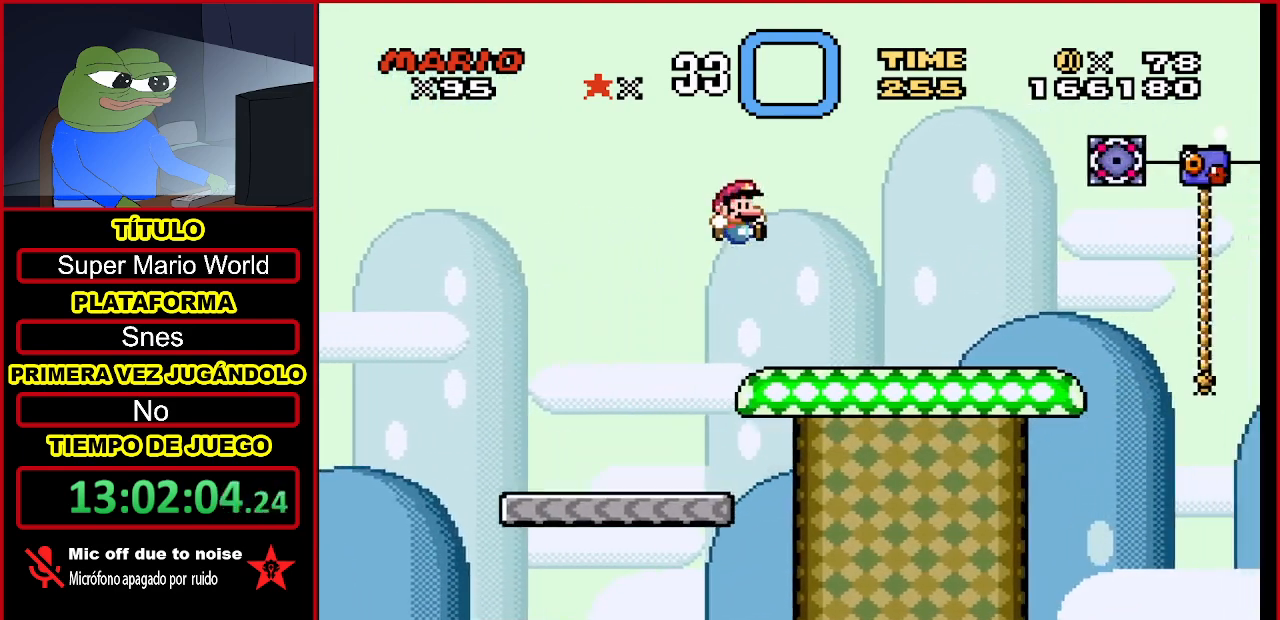
{"dt_ms": 500, "buttons": ["B", "Y", "DPAD_RIGHT"], "events": [[100, "Y", "down"], [133, "DPAD_RIGHT", "down"], [400, "B", "down"]]}
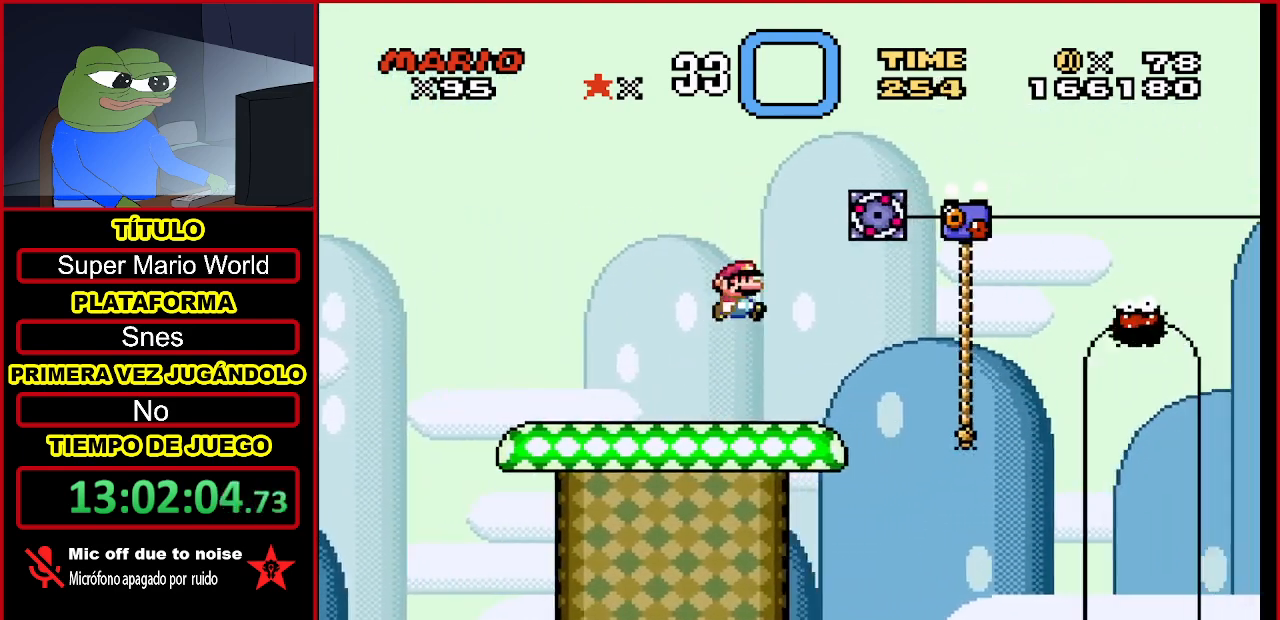
{"dt_ms": 1000, "buttons": ["Y", "DPAD_UP"]}
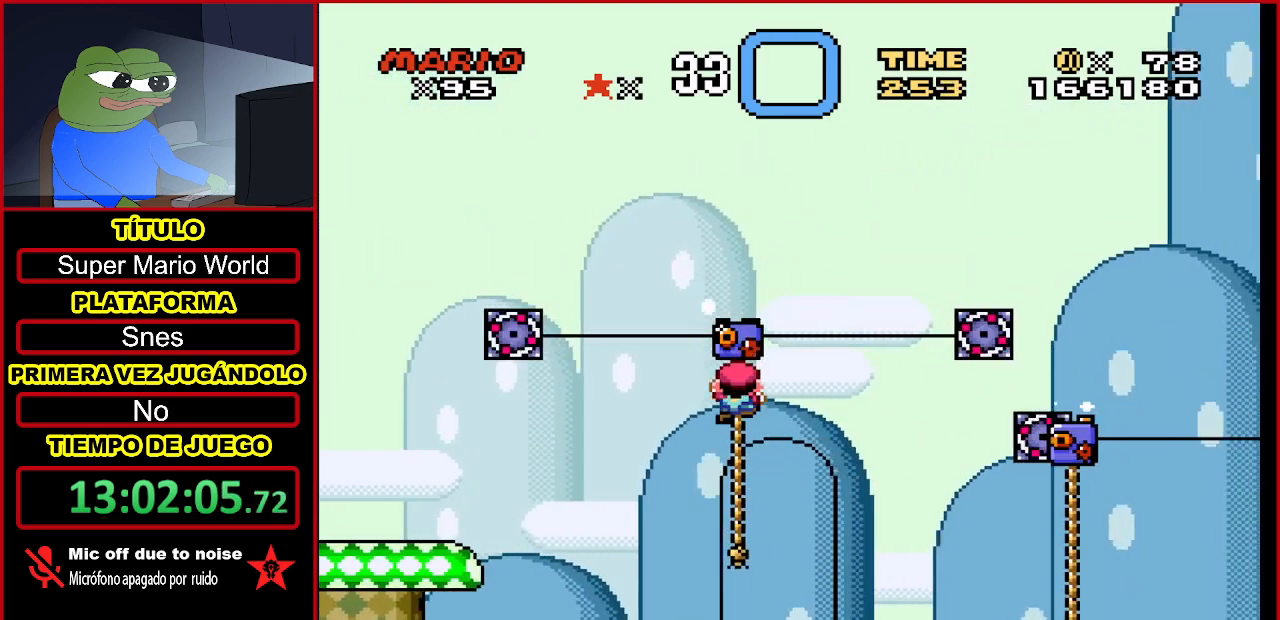
{"dt_ms": 500, "buttons": ["Y"], "events": [[167, "DPAD_UP", "up"]]}
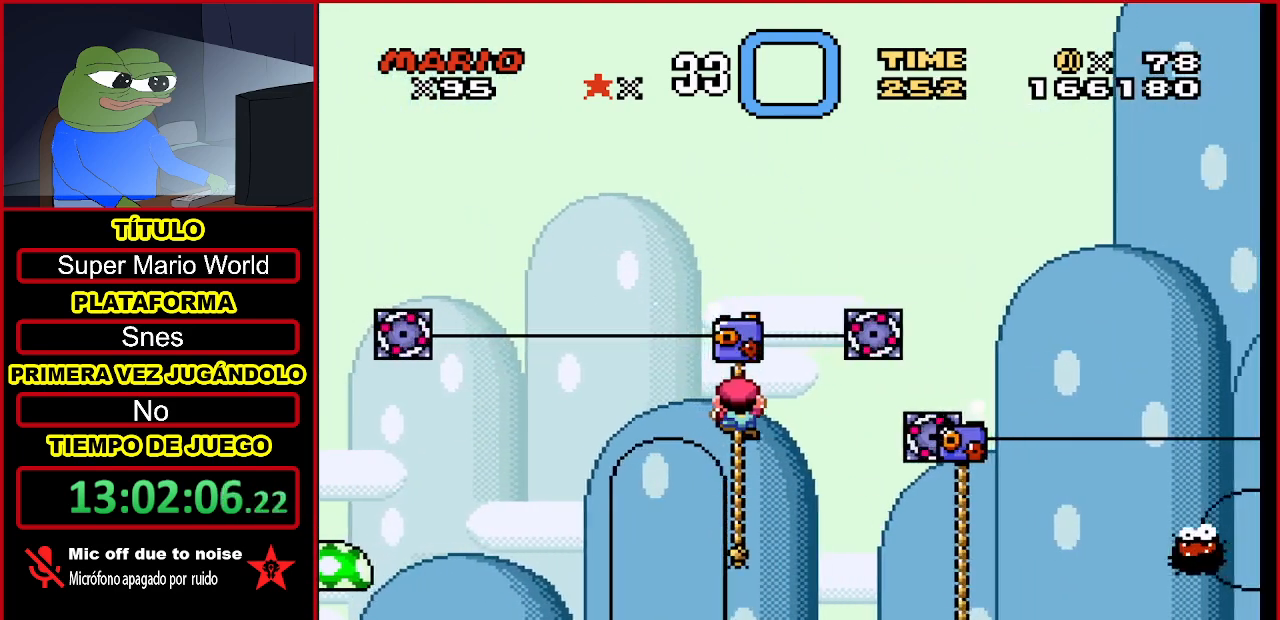
{"dt_ms": 500, "buttons": ["Y", "DPAD_UP", "DPAD_RIGHT"], "events": [[33, "B", "down"], [200, "DPAD_RIGHT", "down"], [200, "DPAD_UP", "down"], [400, "B", "up"]]}
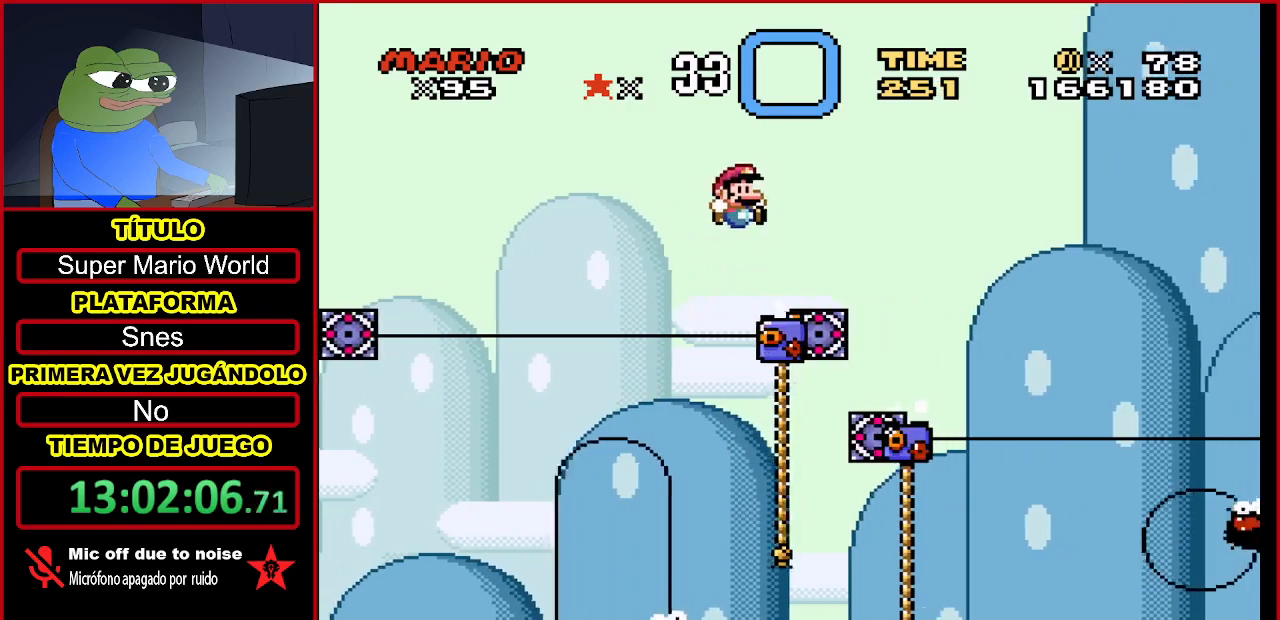
{"dt_ms": 500, "buttons": ["Y", "DPAD_UP"], "events": [[67, "DPAD_RIGHT", "up"], [67, "DPAD_UP", "up"], [367, "DPAD_UP", "down"]]}
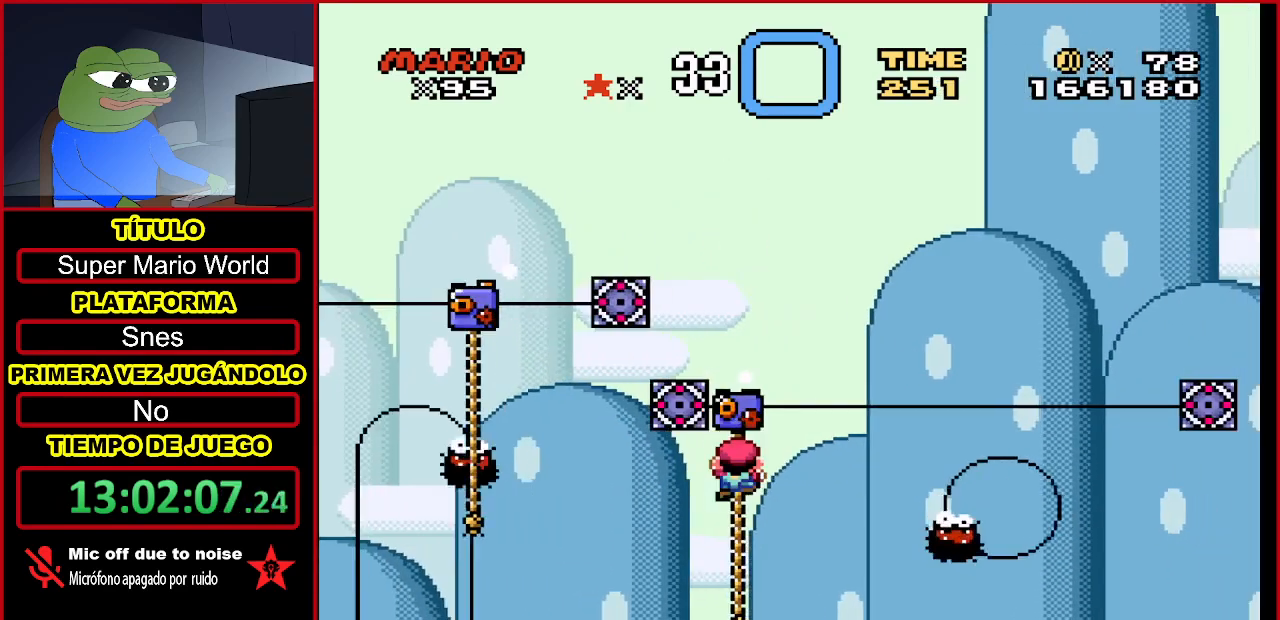
{"dt_ms": 500, "buttons": ["Y"], "events": [[400, "DPAD_UP", "up"]]}
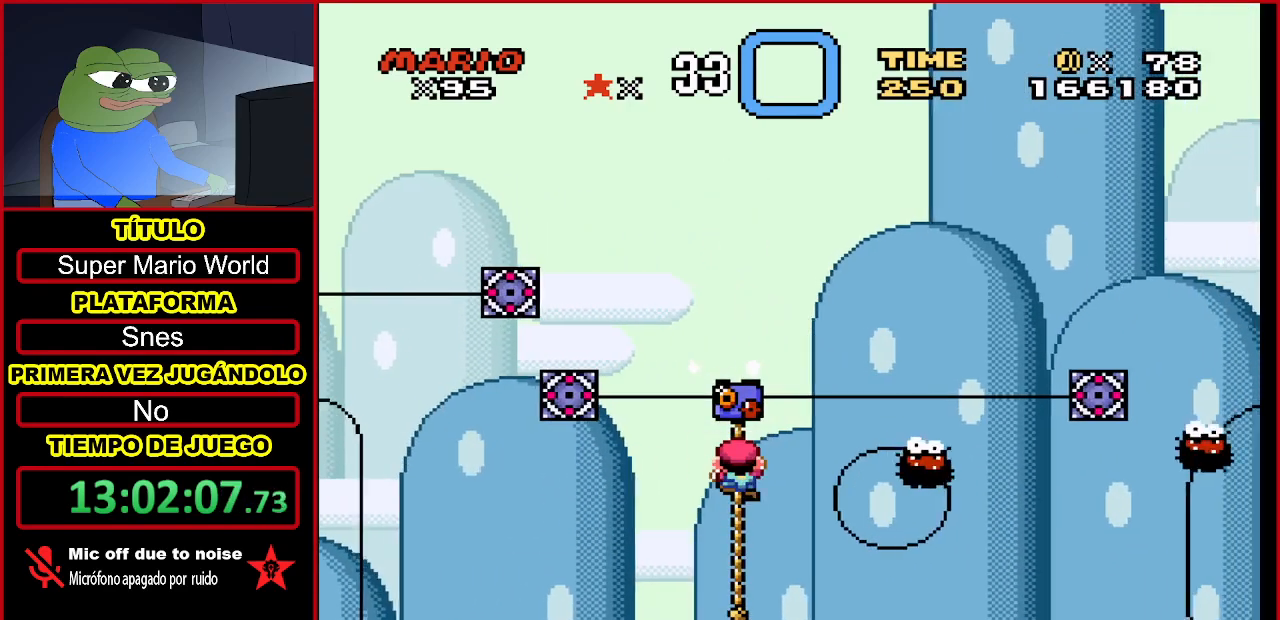
{"dt_ms": 500, "buttons": ["B", "Y", "DPAD_UP", "DPAD_RIGHT"], "events": [[200, "B", "down"], [333, "DPAD_RIGHT", "down"], [333, "DPAD_UP", "down"]]}
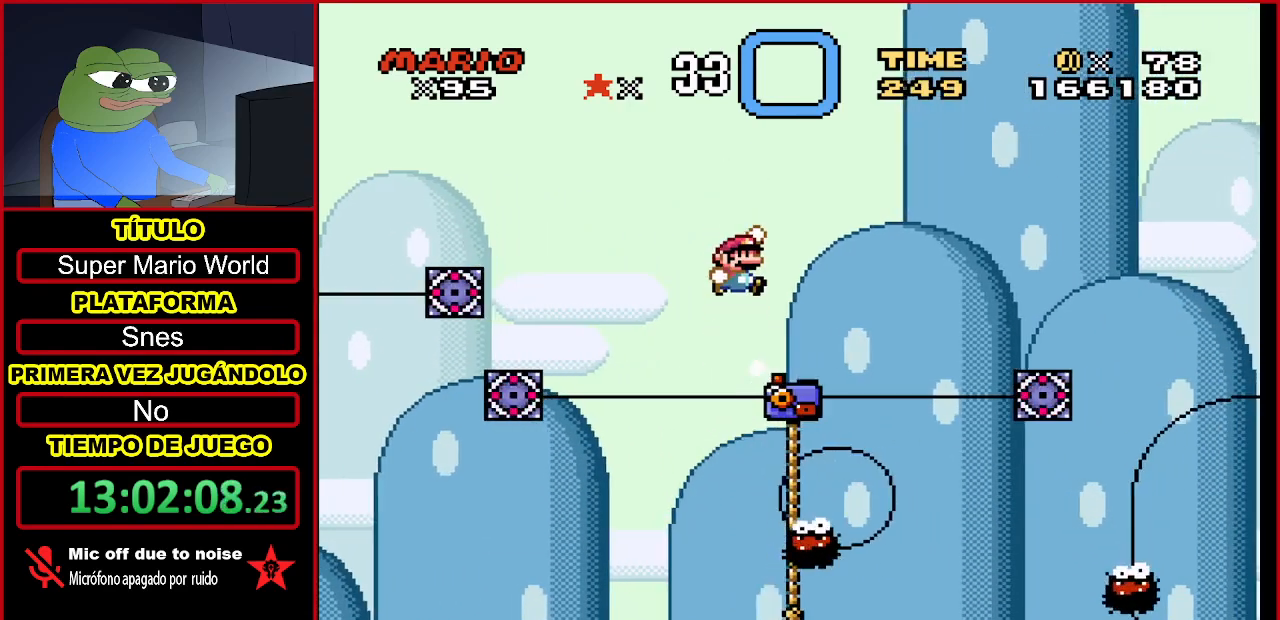
{"dt_ms": 500, "buttons": ["B", "Y", "DPAD_UP"], "events": [[467, "DPAD_RIGHT", "up"]]}
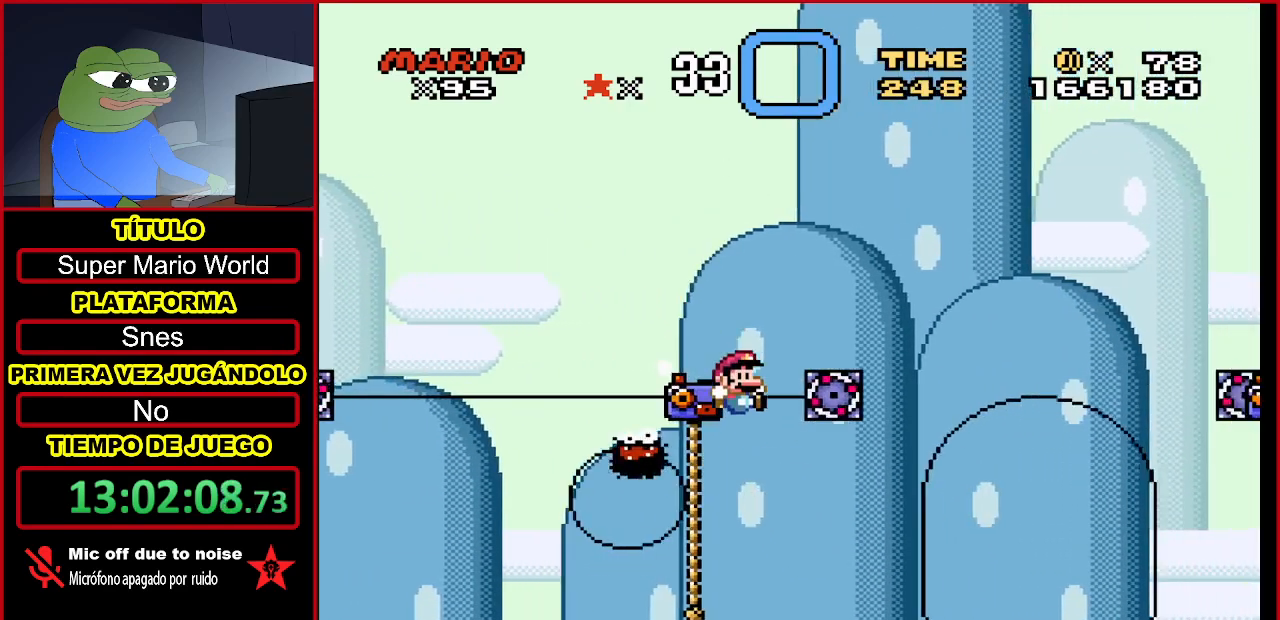
{"dt_ms": 500, "buttons": ["Y", "DPAD_UP"], "events": [[233, "DPAD_LEFT", "down"], [267, "B", "up"], [300, "DPAD_LEFT", "up"]]}
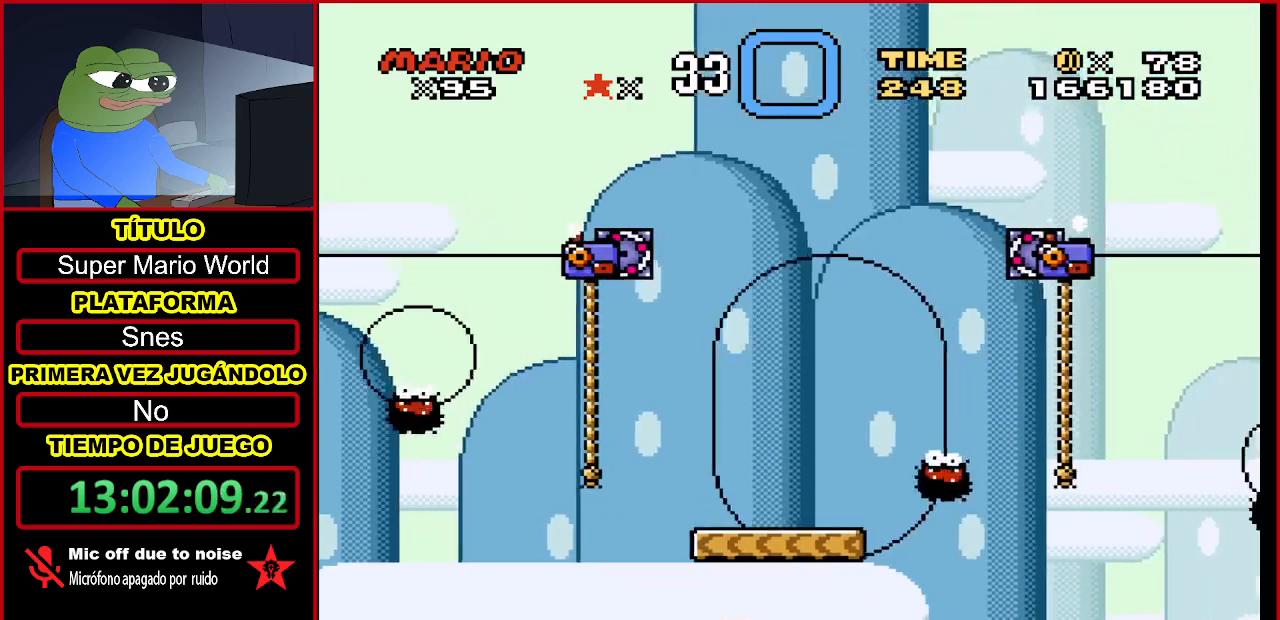
{"dt_ms": 500, "buttons": [], "events": [[67, "DPAD_RIGHT", "down"], [233, "DPAD_RIGHT", "up"], [267, "DPAD_UP", "up"], [367, "Y", "up"]]}
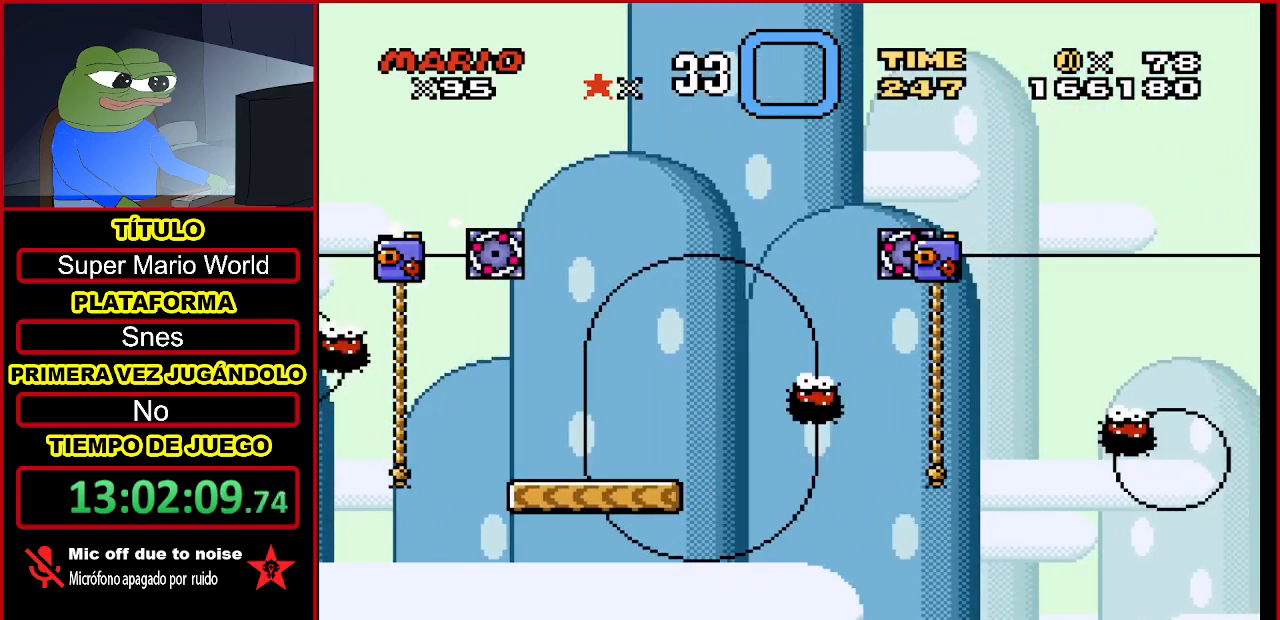
{"dt_ms": 500, "buttons": ["B"], "events": [[33, "B", "down"], [200, "B", "up"], [267, "B", "down"], [333, "B", "up"], [433, "B", "down"]]}
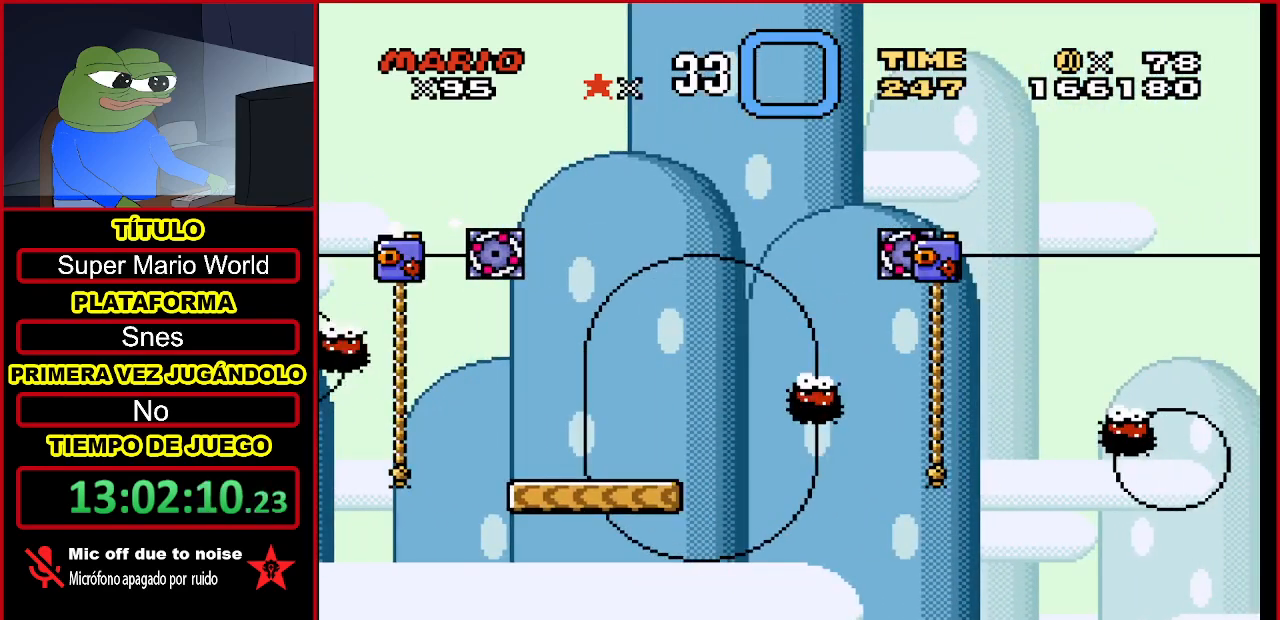
{"dt_ms": 500, "buttons": ["A"], "events": [[67, "B", "up"], [233, "A", "down"], [333, "A", "up"], [400, "A", "down"]]}
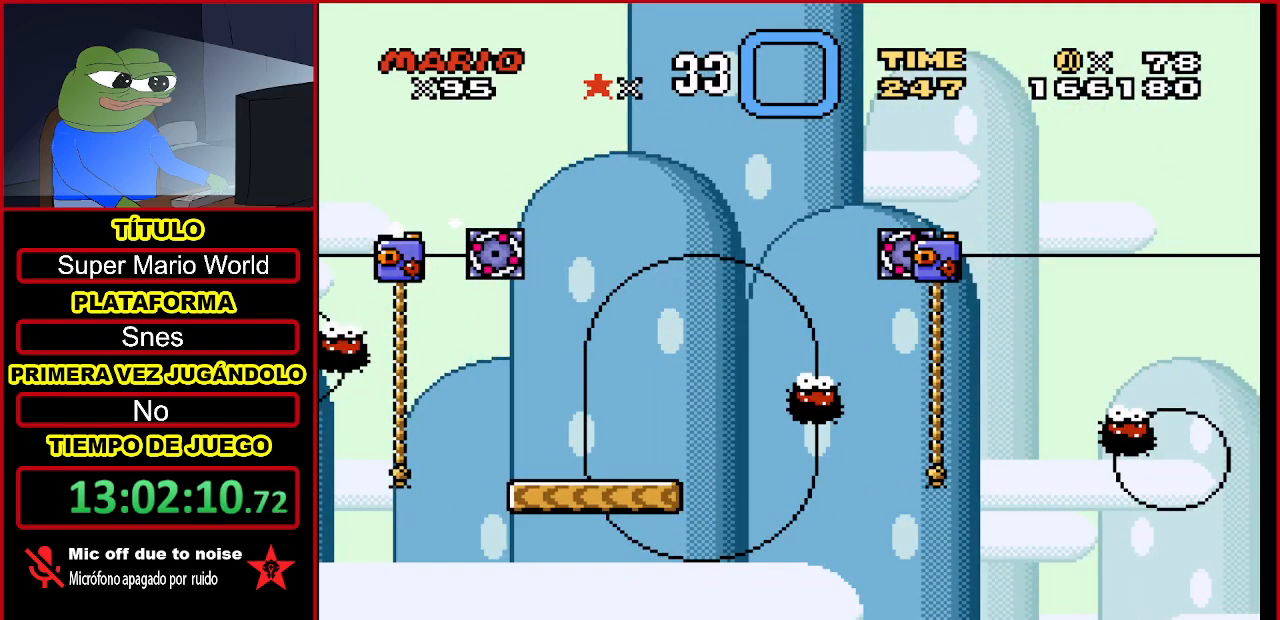
{"dt_ms": 500, "buttons": [], "events": [[33, "A", "up"]]}
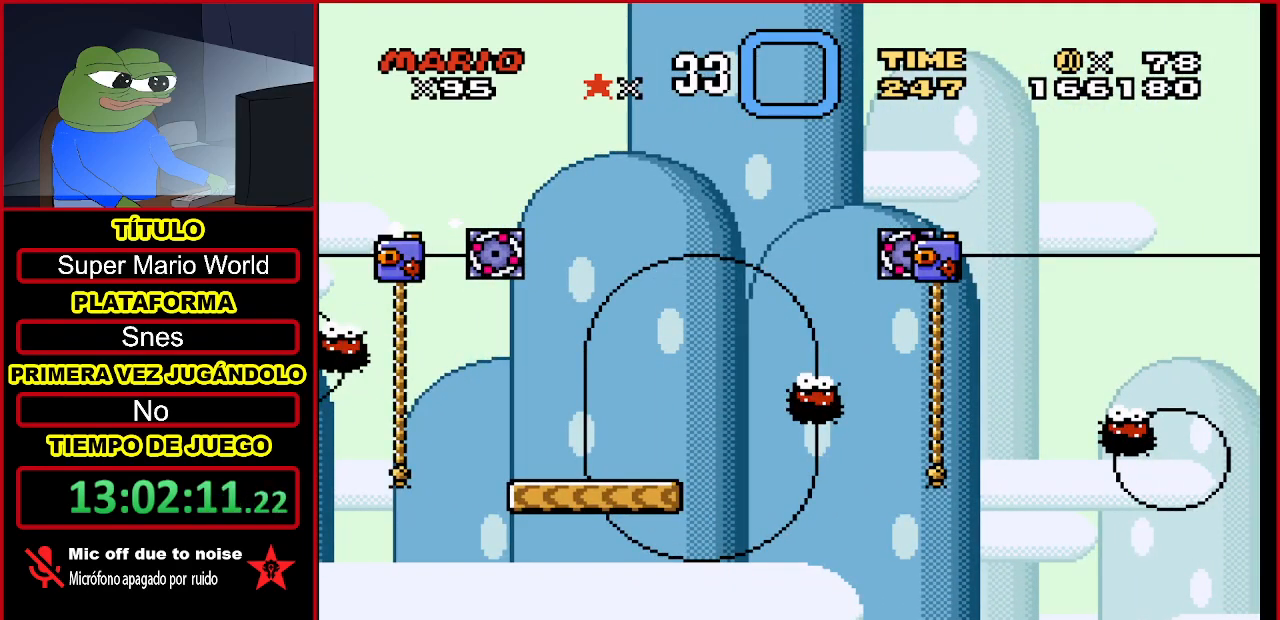
{"dt_ms": 500, "buttons": ["A"], "events": [[233, "A", "down"], [333, "A", "up"], [467, "A", "down"]]}